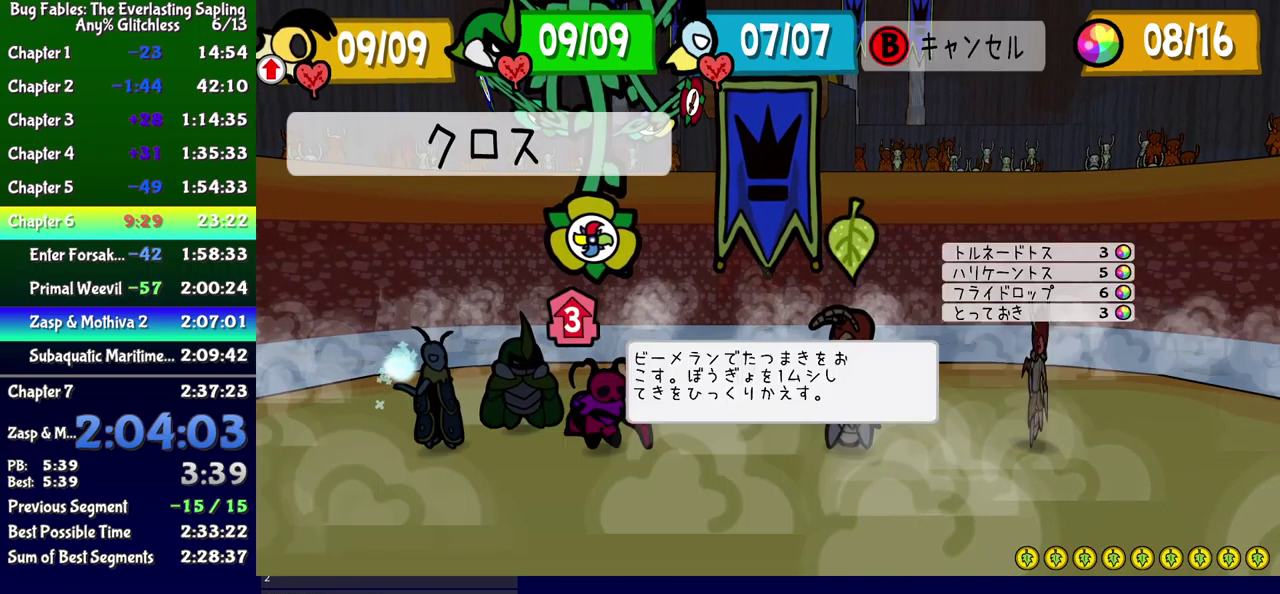
Gameplay with a controller (Xbox layout); each line is a JSON object with the inputs held at the frame after it. "events" lists button and stick changes between this image and that frame as [ms after this image, input, new state], when the widget could be followed in between. Not read: L1 L2 L3 R1 R2 R3 left_stick.
{"buttons": ["DPAD_DOWN", "DPAD_RIGHT"], "events": [[383, "DPAD_LEFT", "down"], [433, "DPAD_DOWN", "down"], [450, "DPAD_LEFT", "up"], [483, "DPAD_RIGHT", "down"]]}
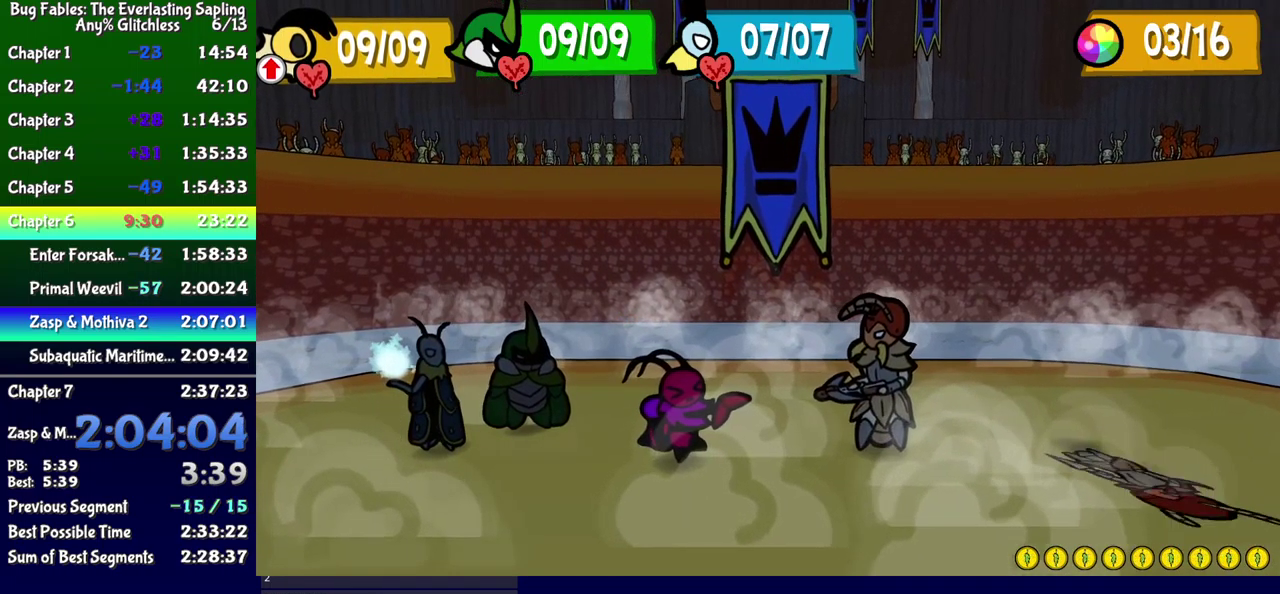
{"buttons": ["DPAD_DOWN", "DPAD_LEFT"]}
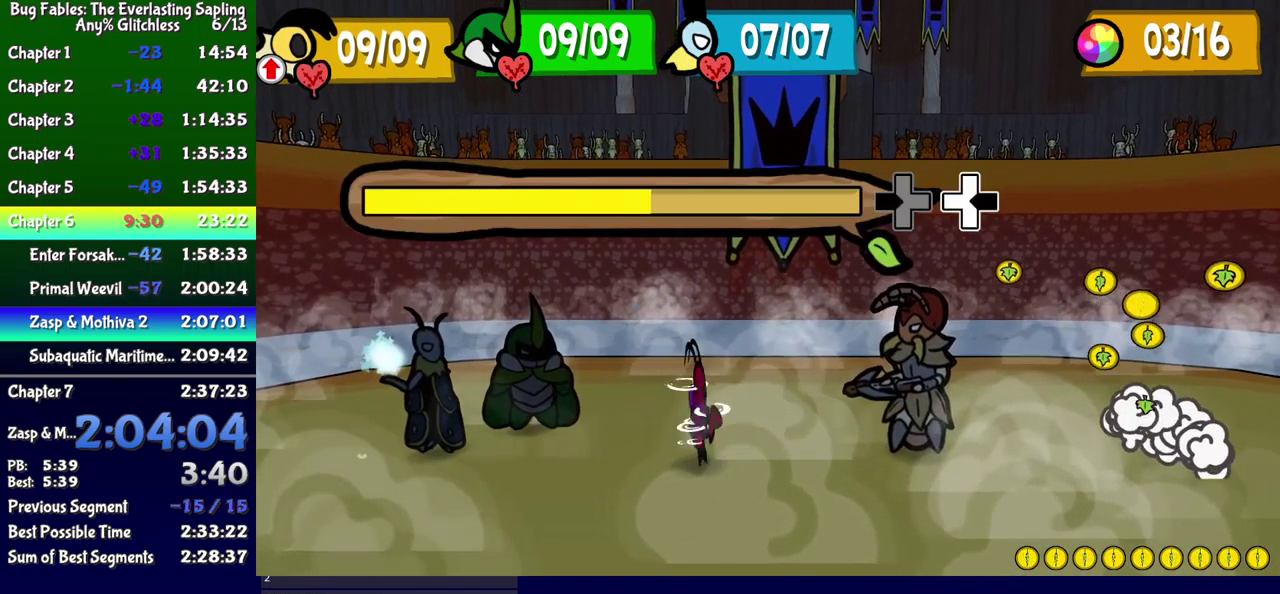
{"buttons": ["DPAD_LEFT"], "events": [[33, "DPAD_LEFT", "up"], [83, "DPAD_DOWN", "up"], [83, "DPAD_UP", "down"], [166, "DPAD_LEFT", "down"], [166, "DPAD_UP", "up"], [183, "DPAD_DOWN", "down"], [250, "DPAD_DOWN", "up"]]}
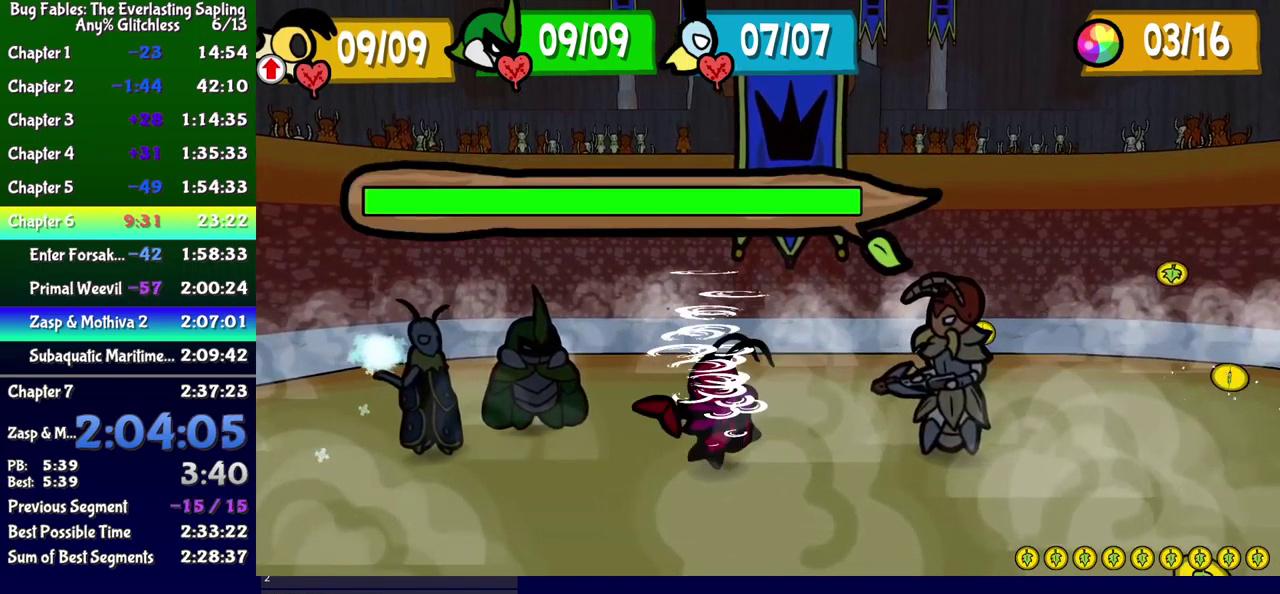
{"buttons": [], "events": [[83, "DPAD_LEFT", "up"]]}
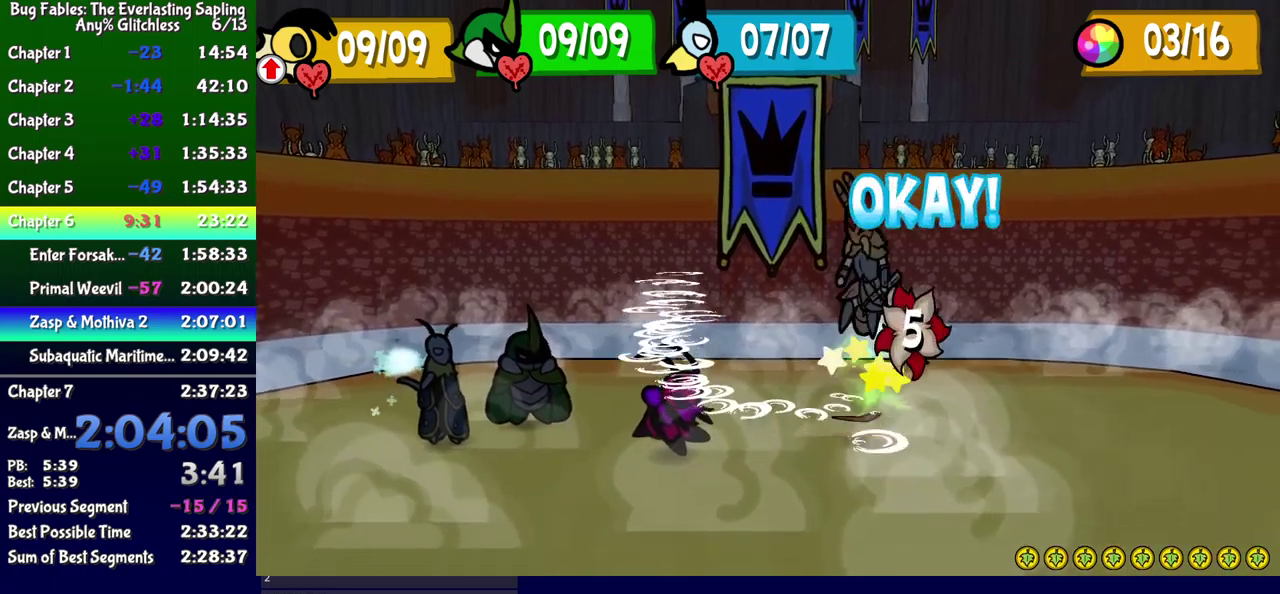
{"buttons": [], "events": []}
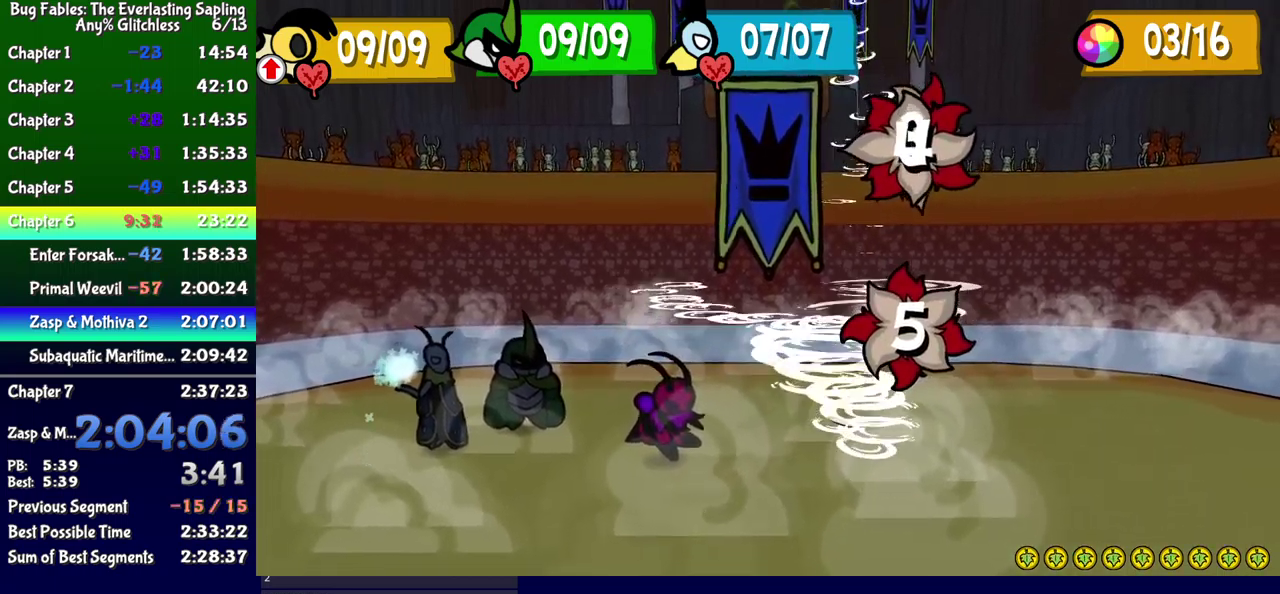
{"buttons": [], "events": []}
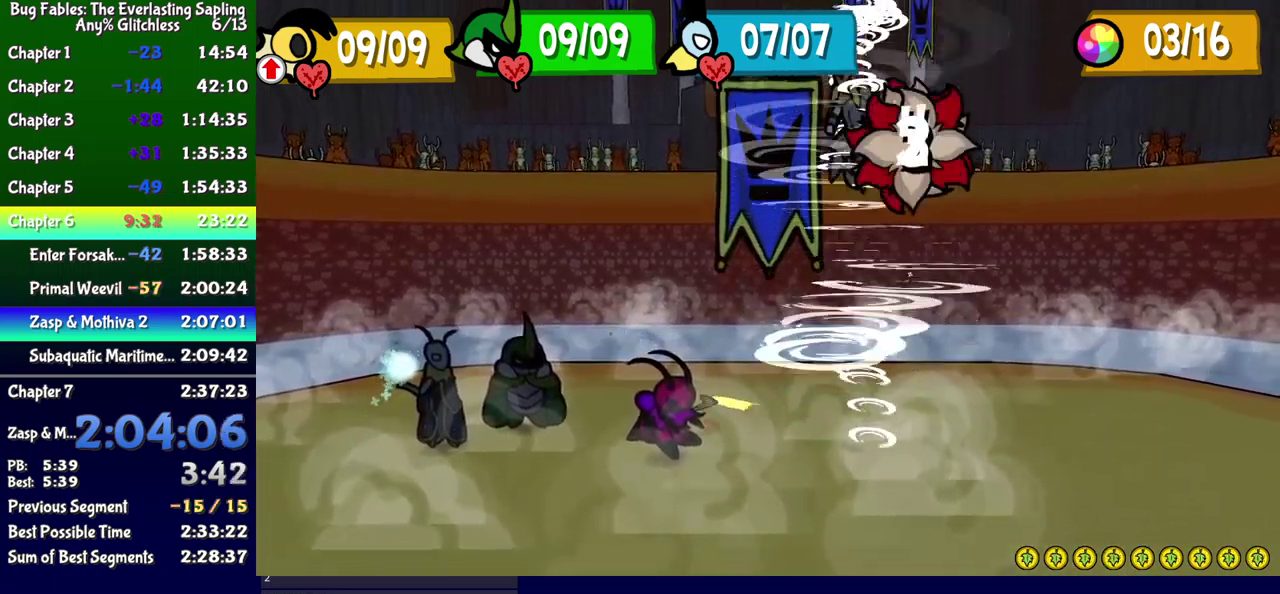
{"buttons": [], "events": []}
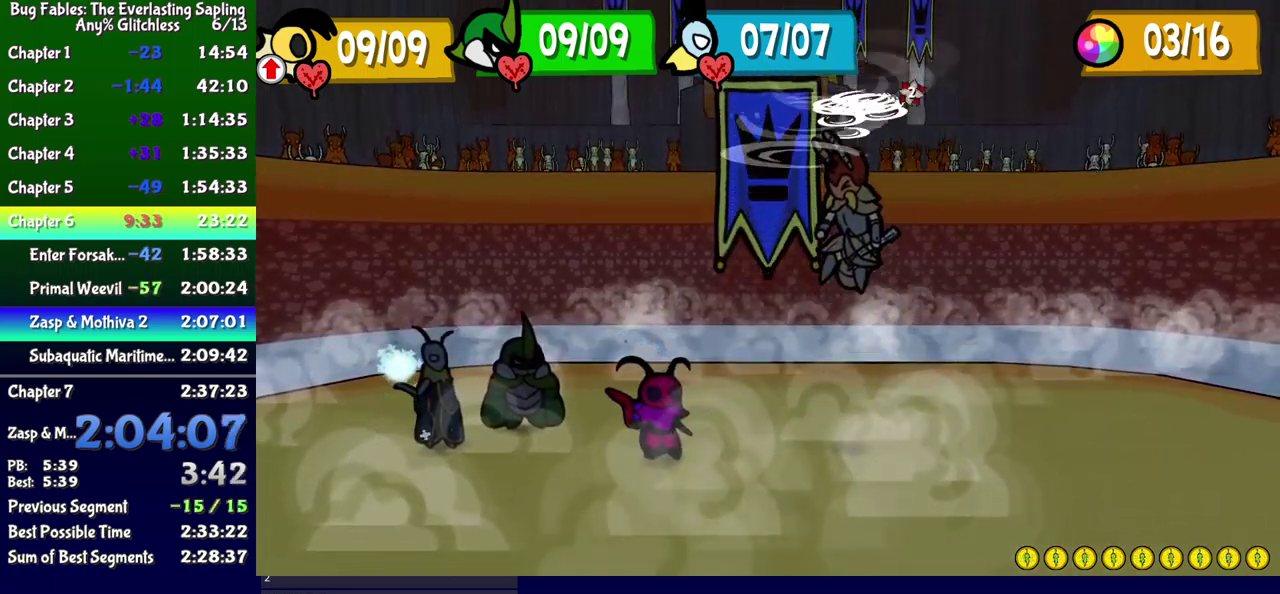
{"buttons": [], "events": []}
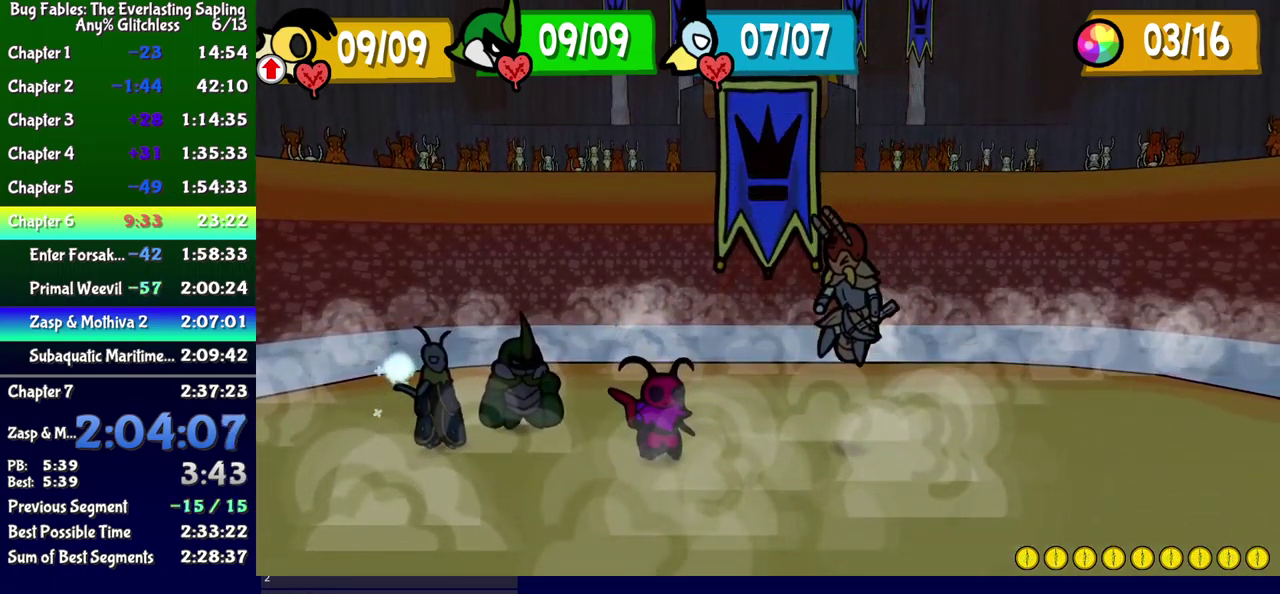
{"buttons": [], "events": []}
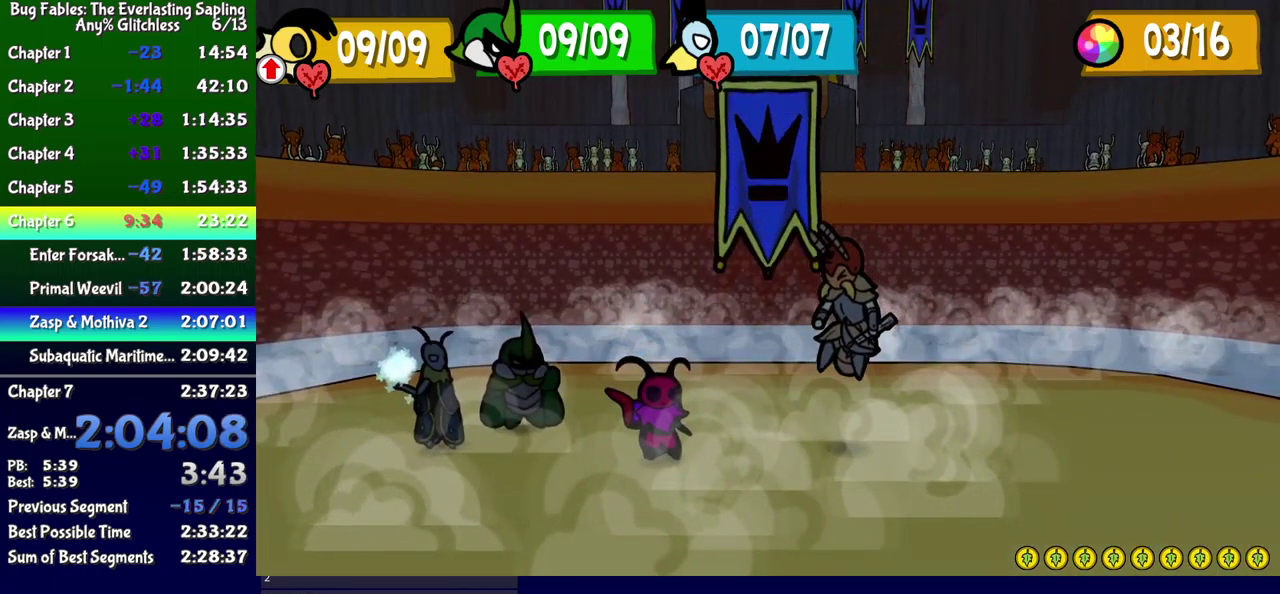
{"buttons": [], "events": []}
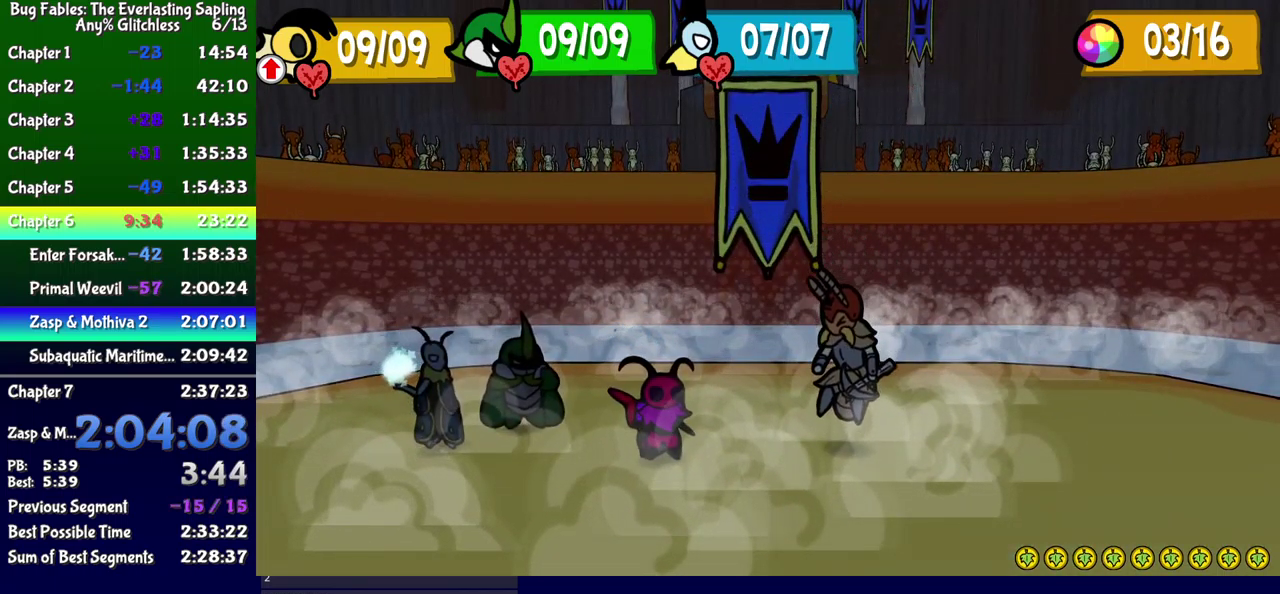
{"buttons": [], "events": []}
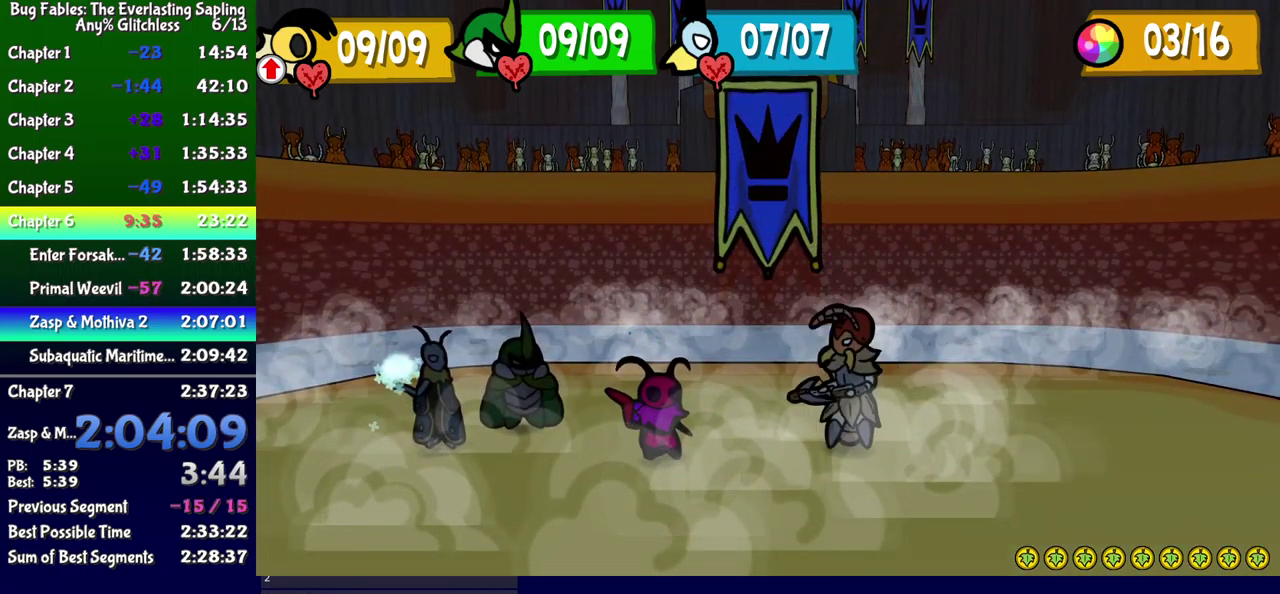
{"buttons": [], "events": []}
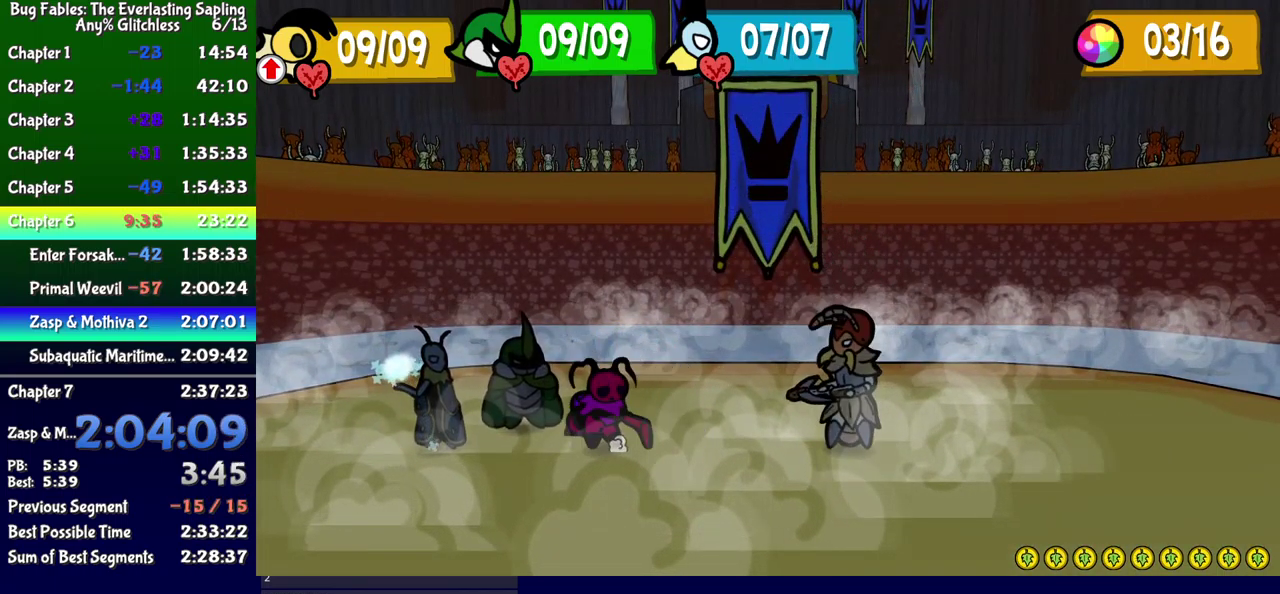
{"buttons": ["A"], "events": [[200, "DPAD_RIGHT", "down"], [267, "DPAD_RIGHT", "up"], [367, "A", "down"], [417, "A", "up"], [467, "A", "down"]]}
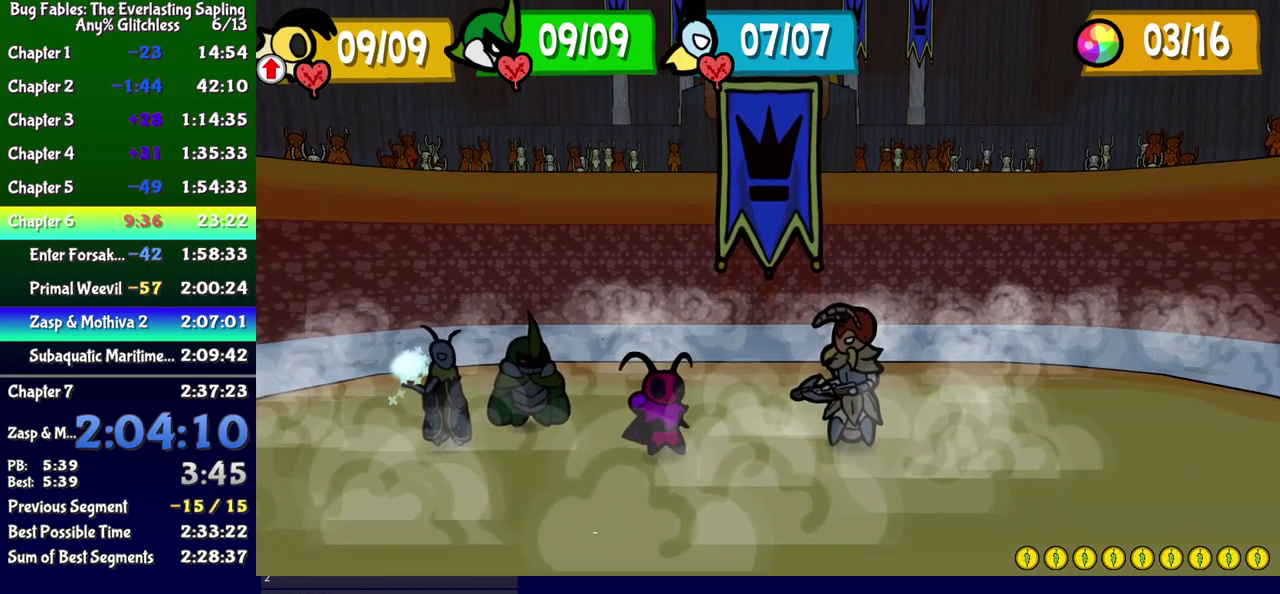
{"buttons": [], "events": [[33, "A", "up"], [217, "A", "down"], [349, "A", "up"], [416, "A", "down"], [466, "A", "up"]]}
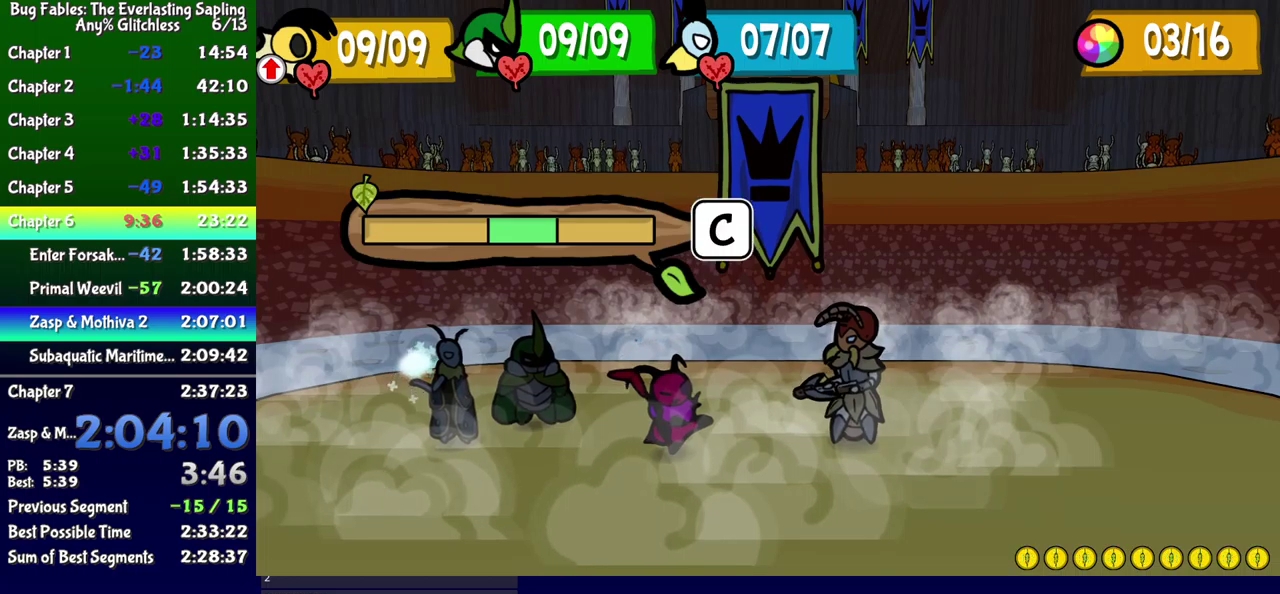
{"buttons": [], "events": [[17, "A", "down"], [67, "A", "up"], [117, "A", "down"], [167, "A", "up"], [334, "A", "down"], [384, "A", "up"]]}
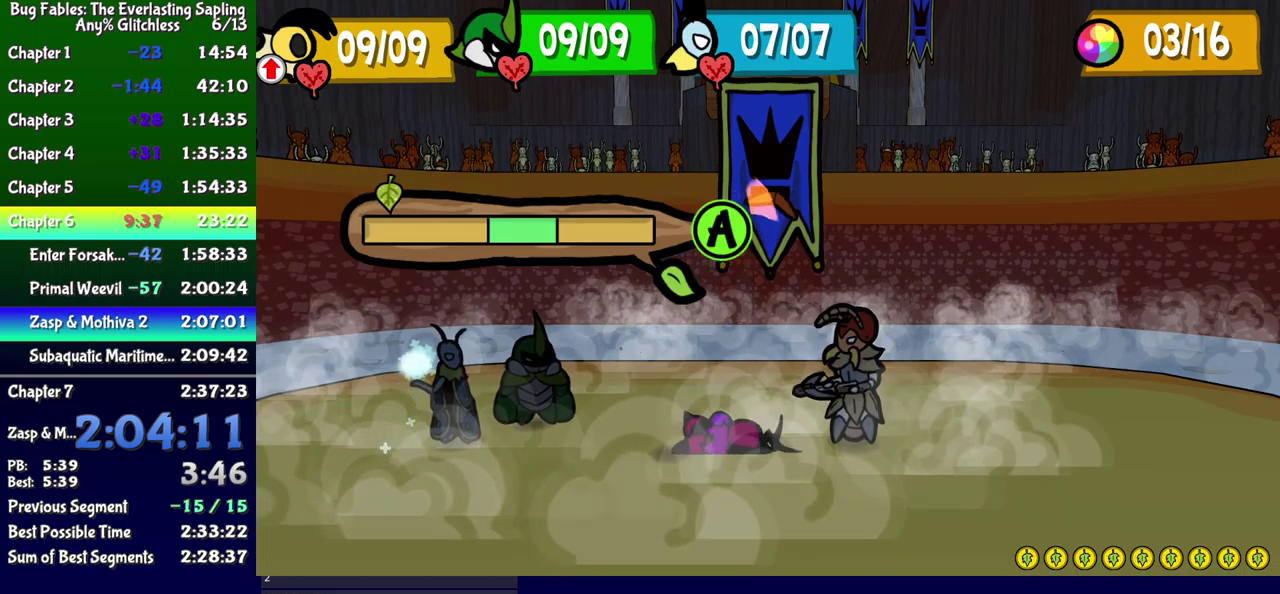
{"buttons": [], "events": []}
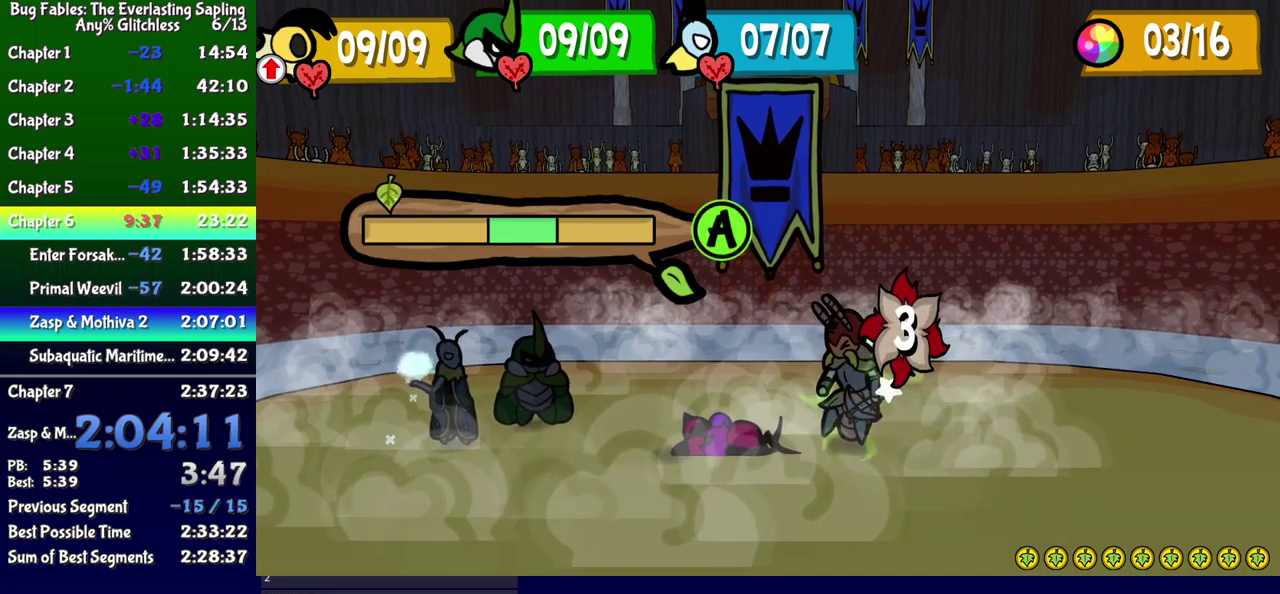
{"buttons": [], "events": []}
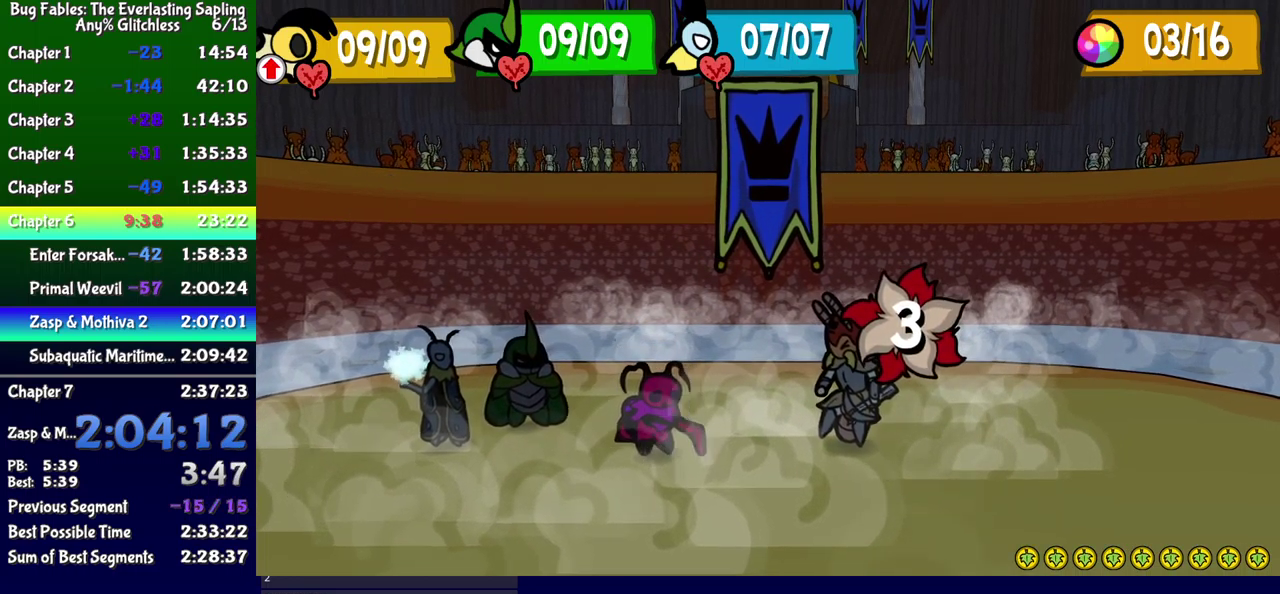
{"buttons": [], "events": []}
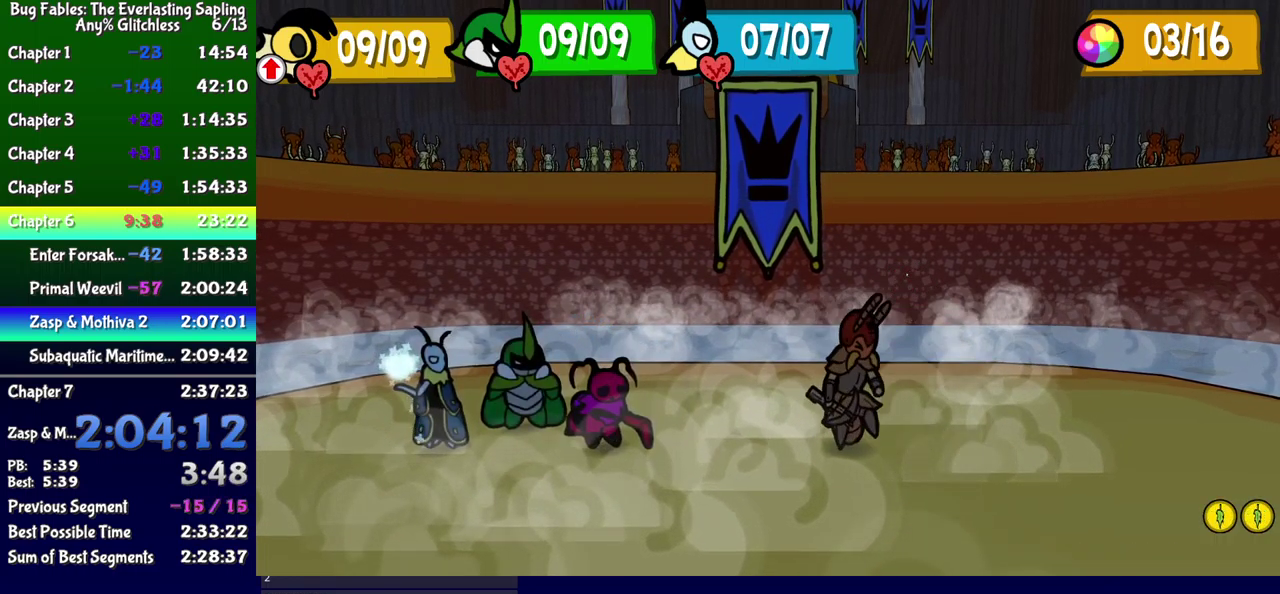
{"buttons": [], "events": []}
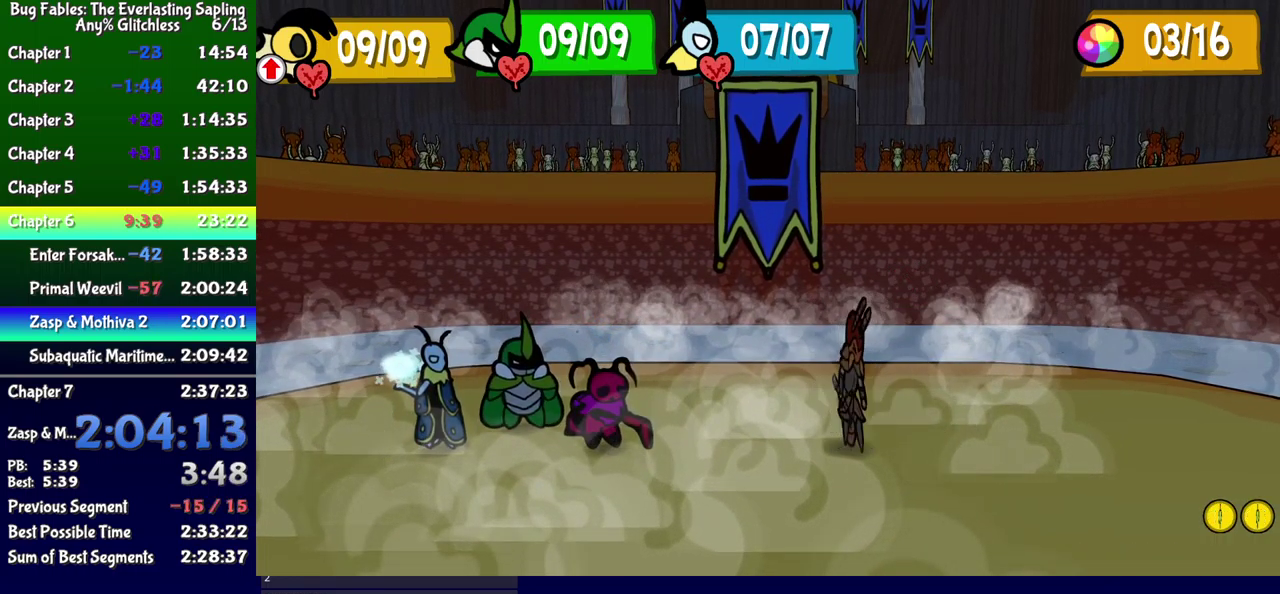
{"buttons": [], "events": []}
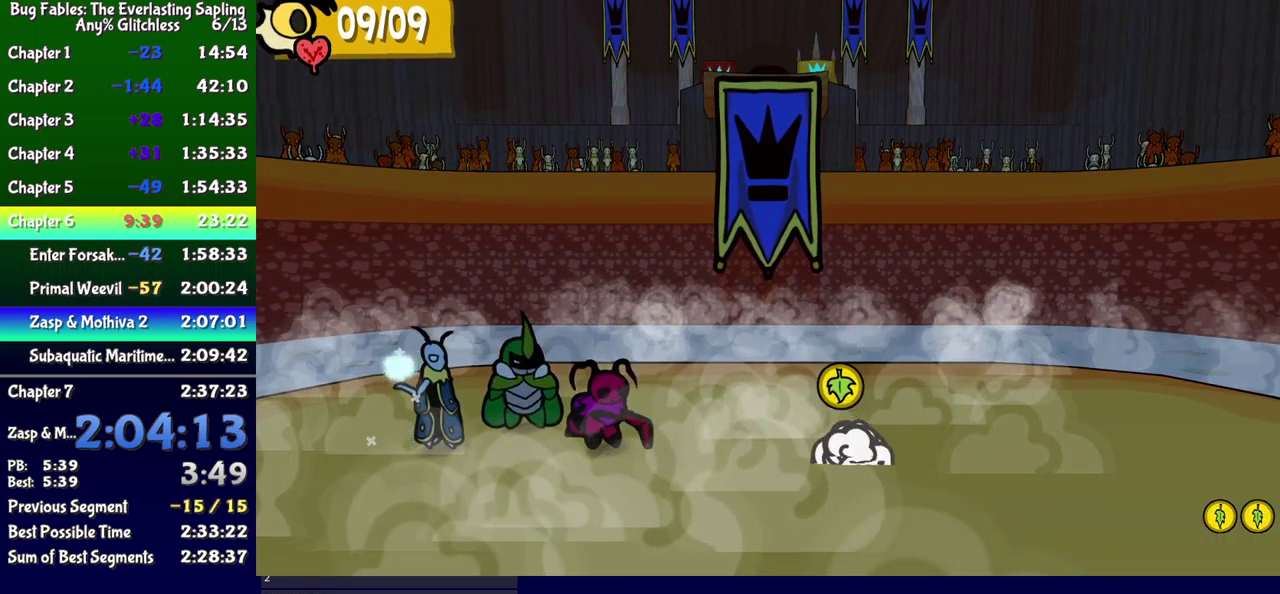
{"buttons": [], "events": [[434, "A", "down"], [484, "A", "up"]]}
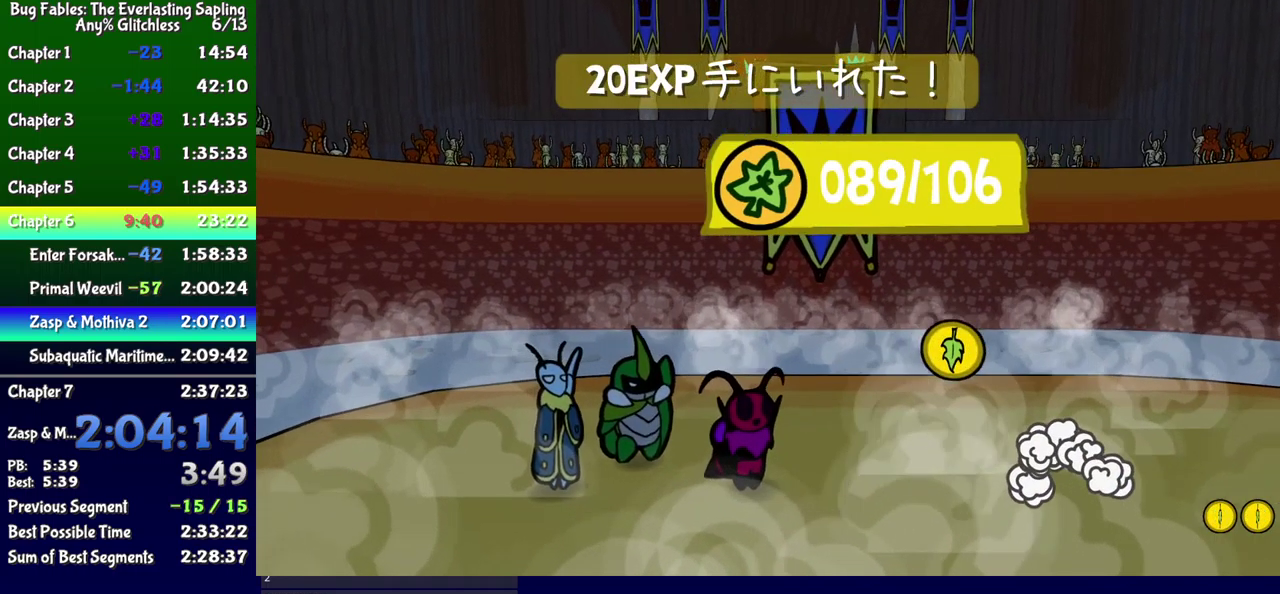
{"buttons": ["A"], "events": [[50, "A", "down"], [100, "A", "up"], [150, "A", "down"], [200, "A", "up"], [267, "A", "down"], [317, "A", "up"], [367, "A", "down"], [417, "A", "up"], [467, "A", "down"]]}
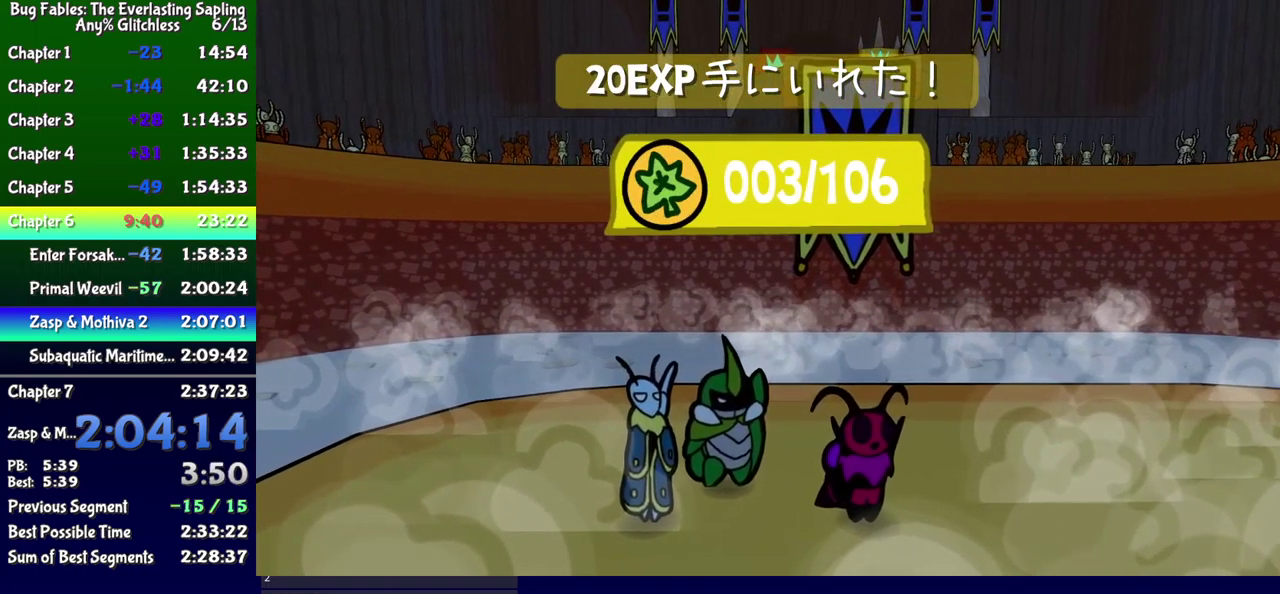
{"buttons": [], "events": [[34, "A", "up"]]}